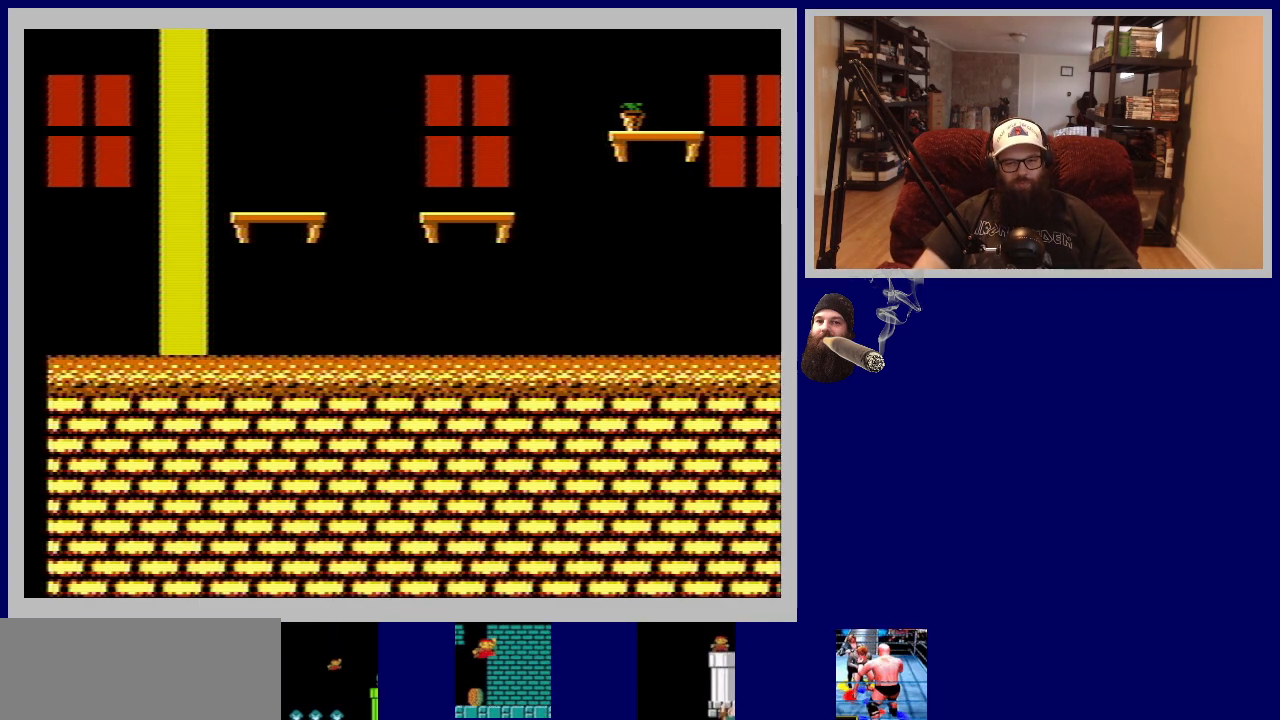
Gameplay with a controller (Nintendo layout); each line is a JSON object with the inputs held at the frame after it. "events" lists button and stick changes between this image and that frame as [ms after this image, input, new state], when the widget could be followed in between. Not read: L3 R3.
{"buttons": ["A"], "events": [[367, "A", "down"]]}
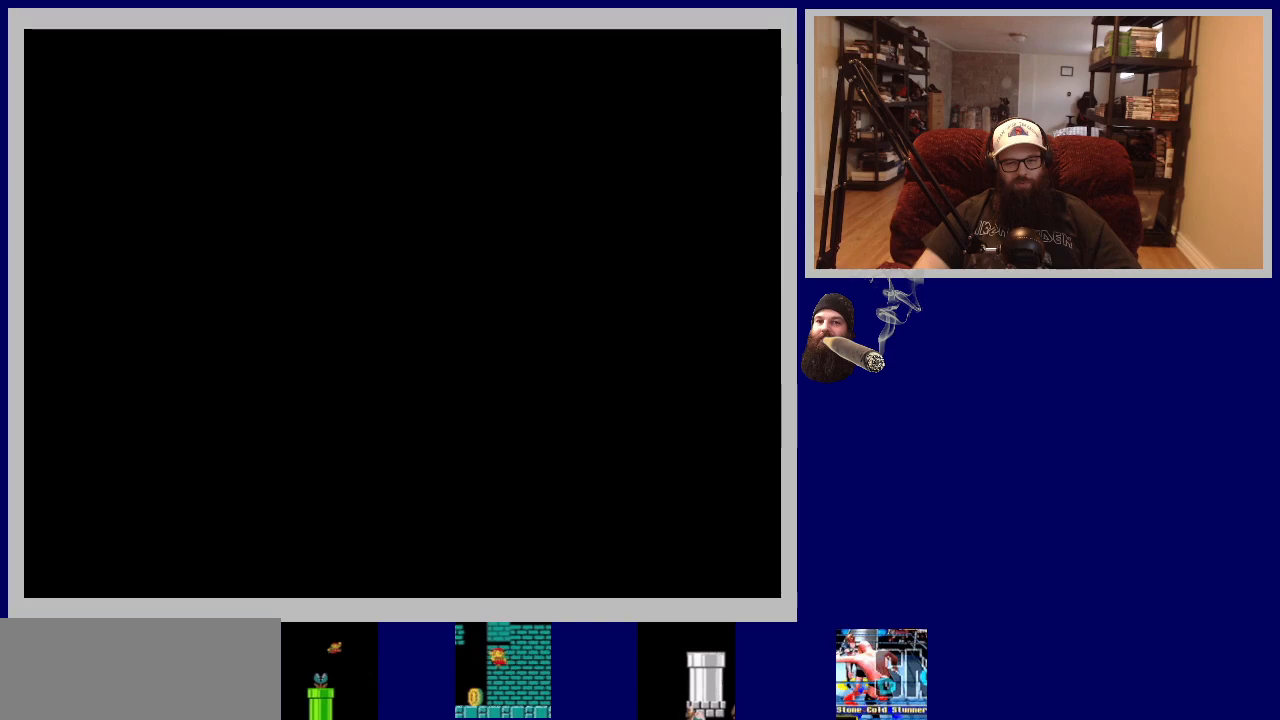
{"buttons": [], "events": [[50, "A", "up"]]}
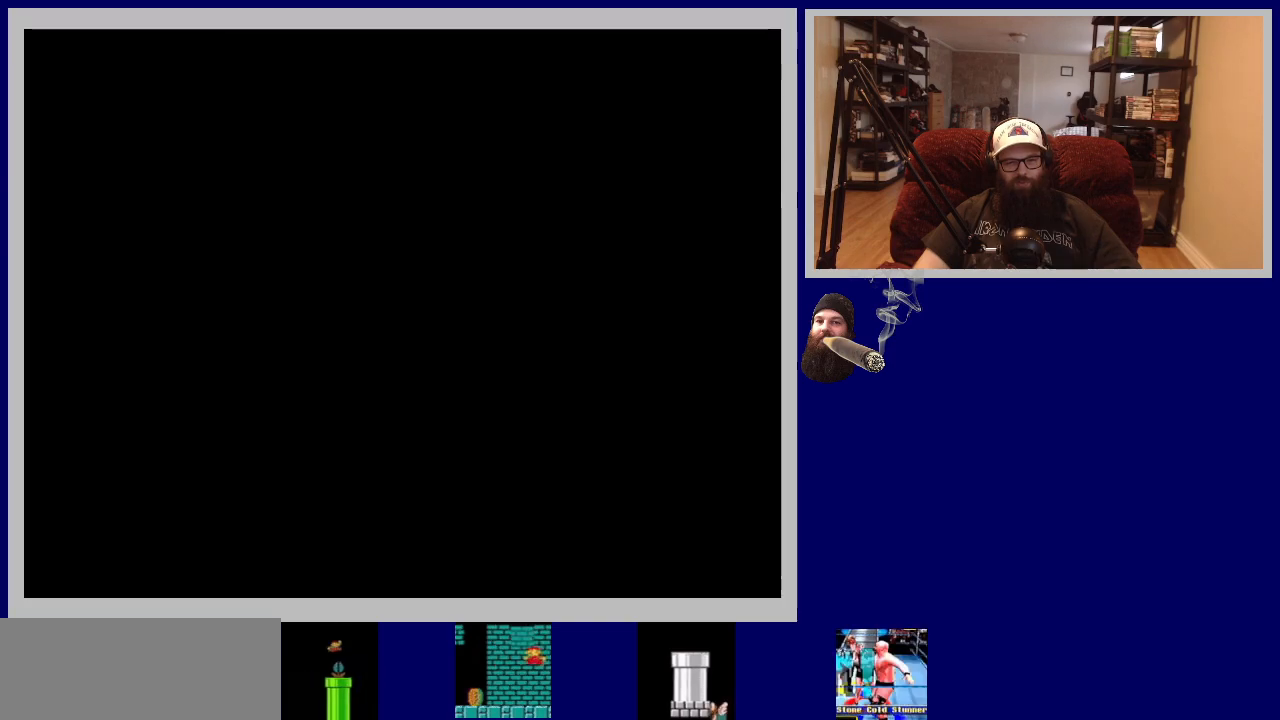
{"buttons": [], "events": []}
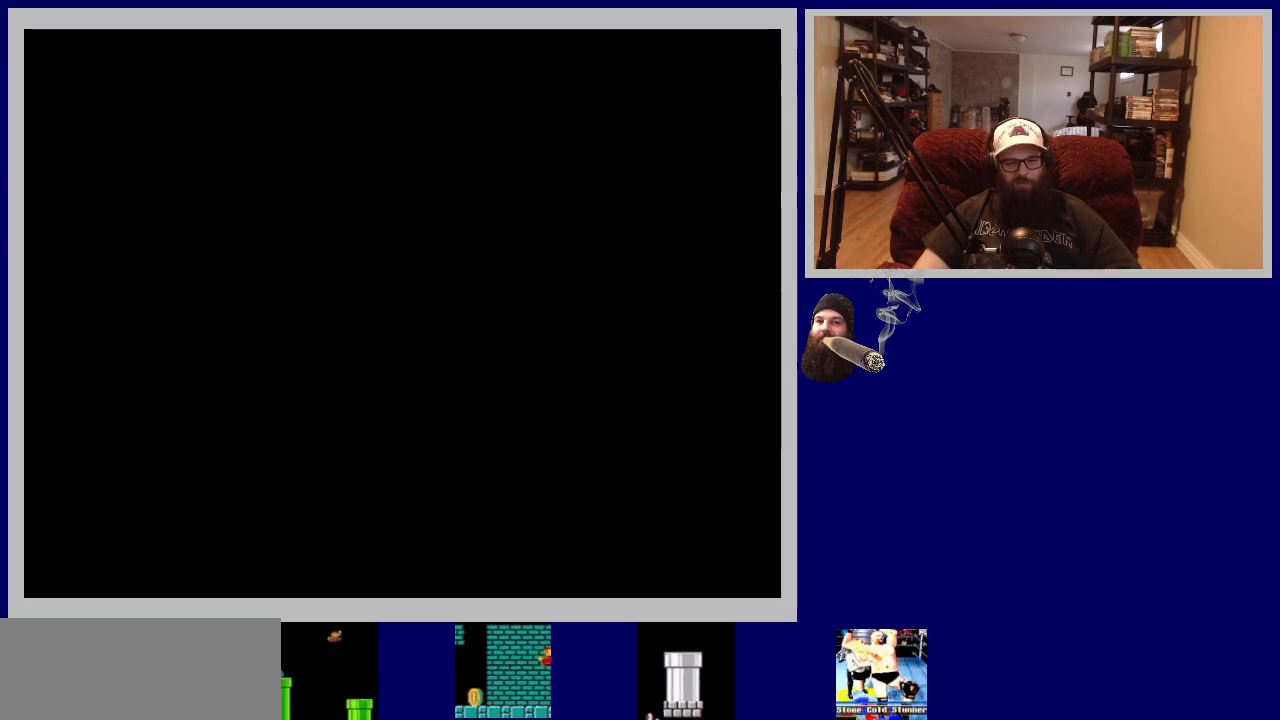
{"buttons": [], "events": []}
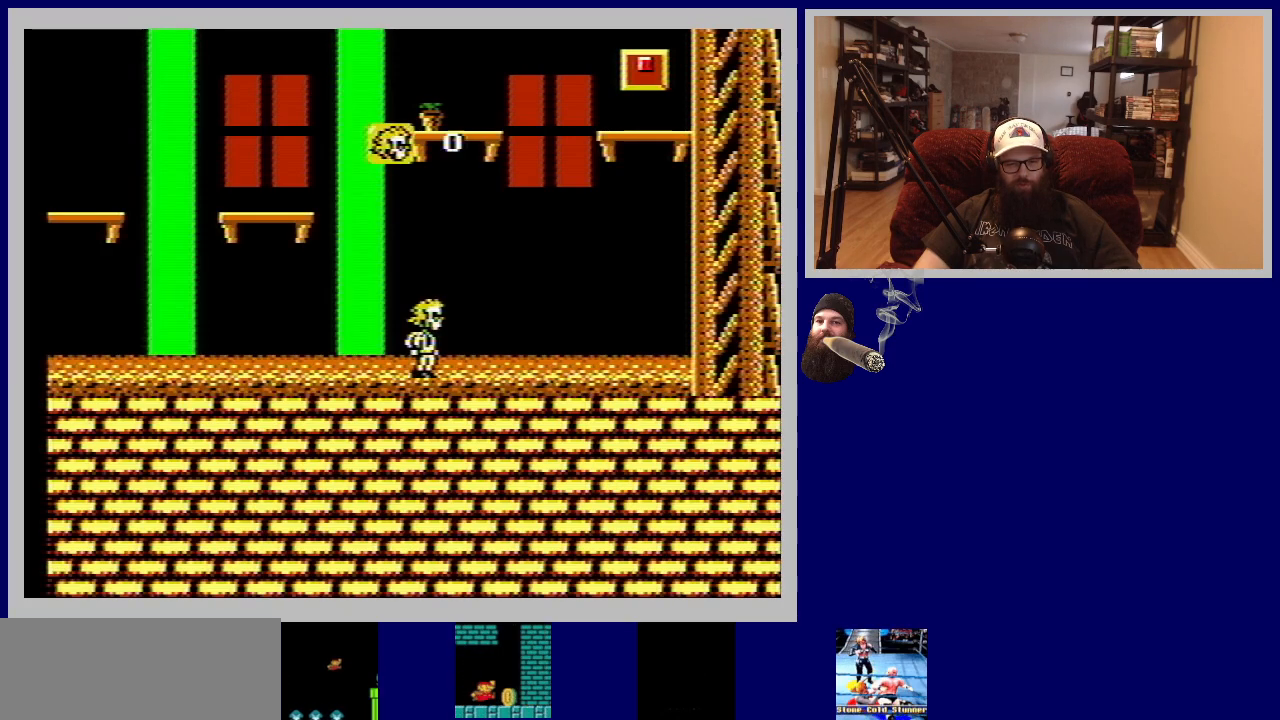
{"buttons": [], "events": []}
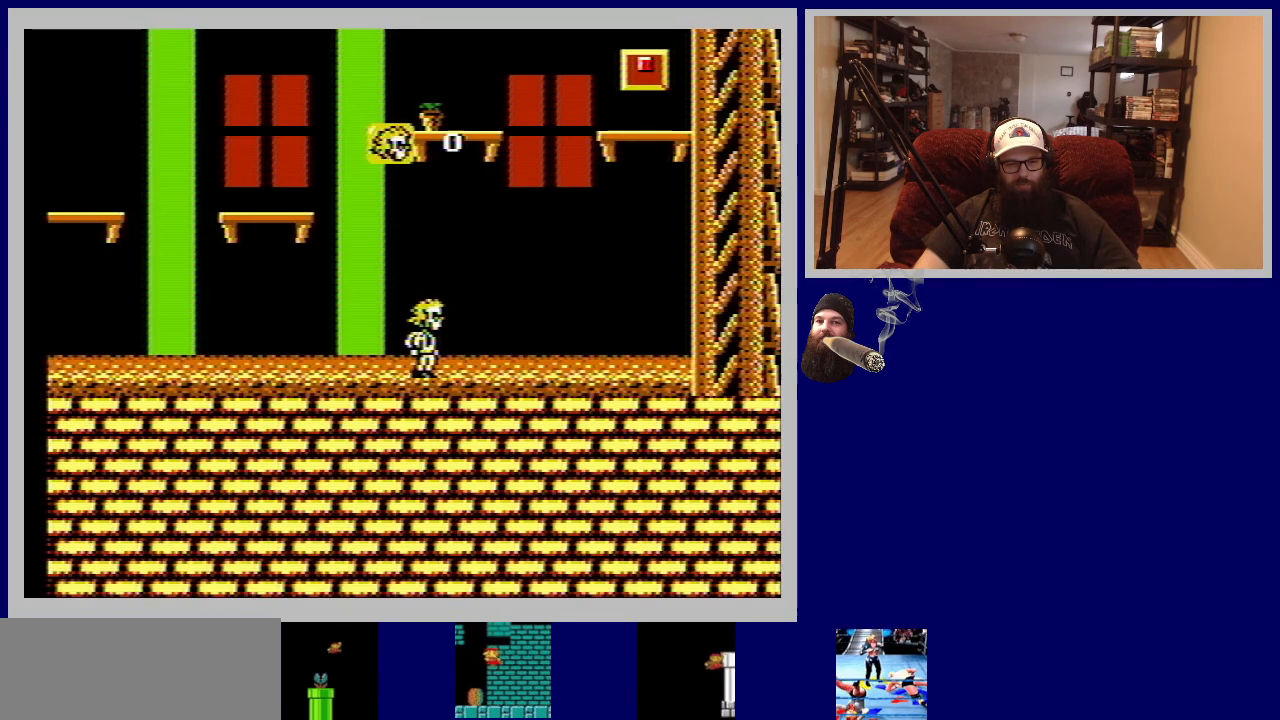
{"buttons": ["DPAD_LEFT"], "events": [[350, "DPAD_LEFT", "down"]]}
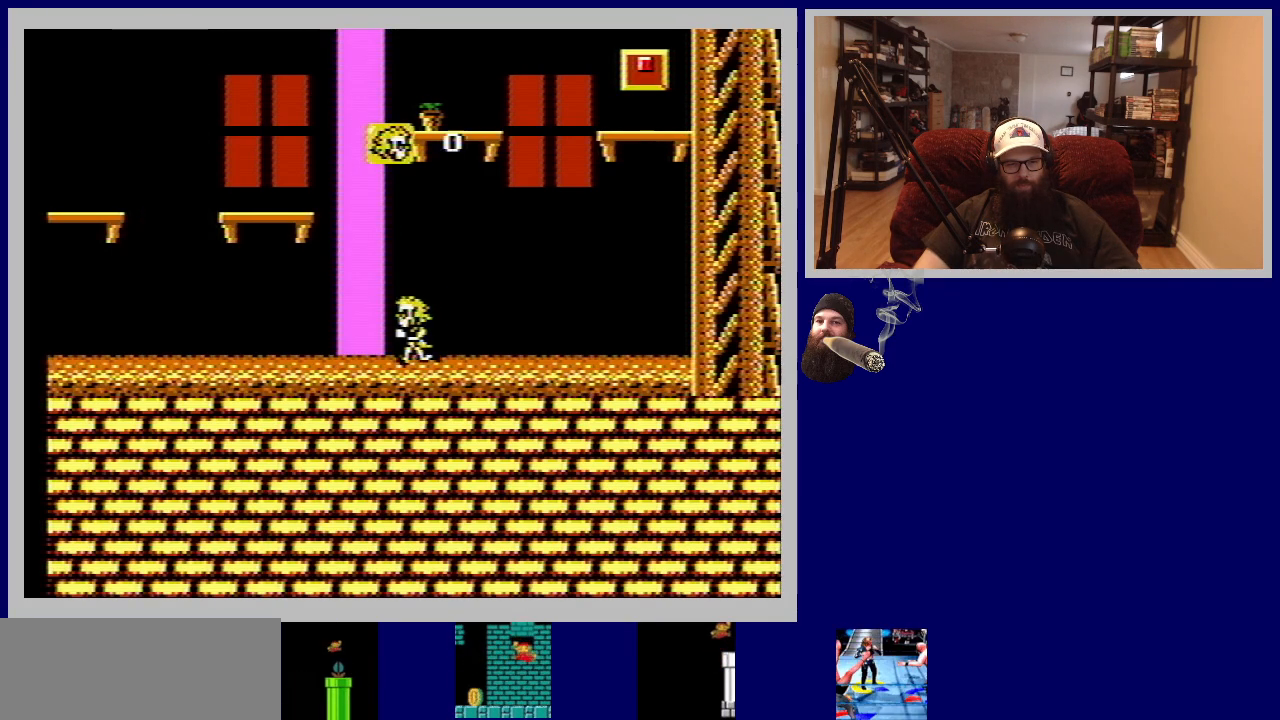
{"buttons": ["DPAD_LEFT"], "events": [[33, "DPAD_LEFT", "up"], [467, "DPAD_LEFT", "down"]]}
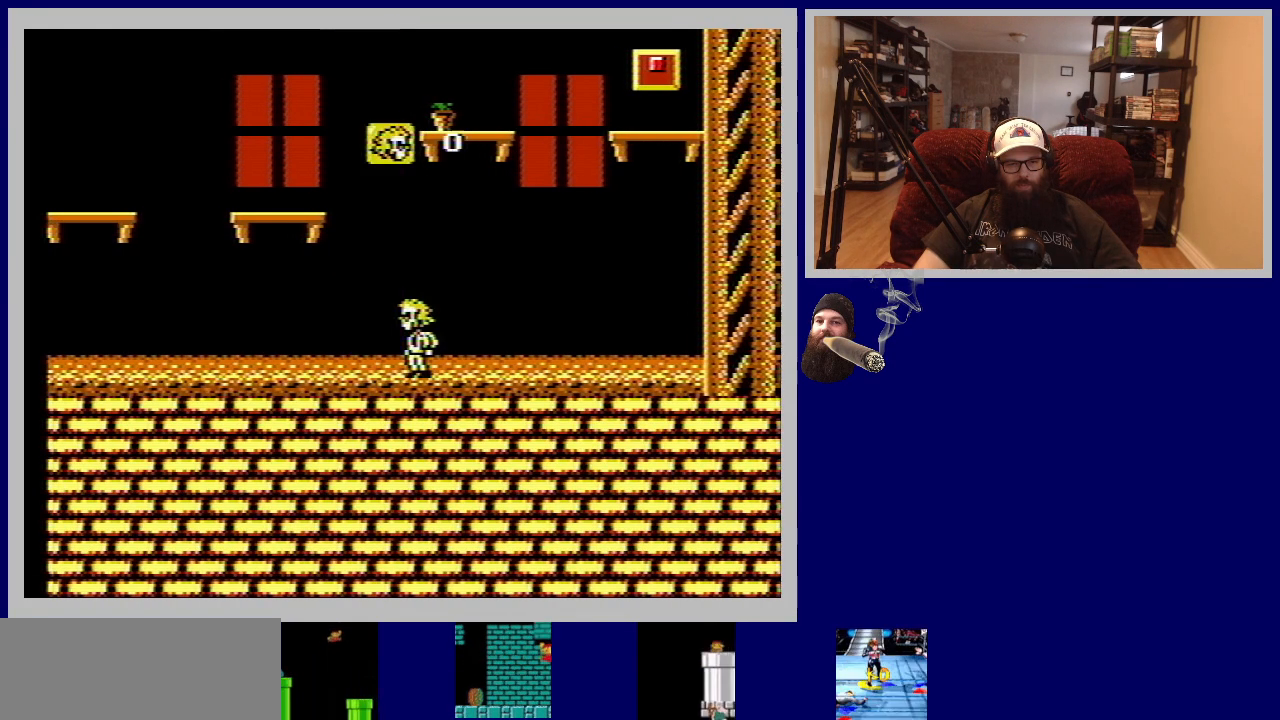
{"buttons": [], "events": [[483, "DPAD_LEFT", "up"]]}
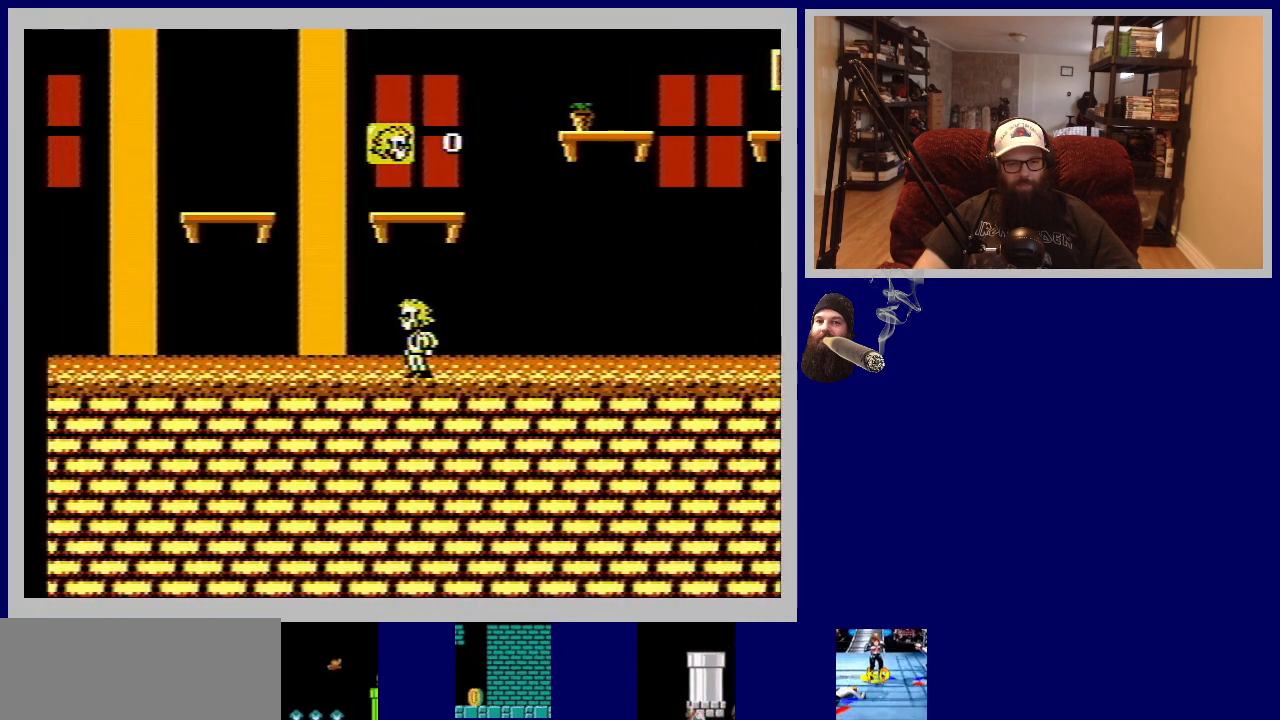
{"buttons": ["A"], "events": [[450, "A", "down"]]}
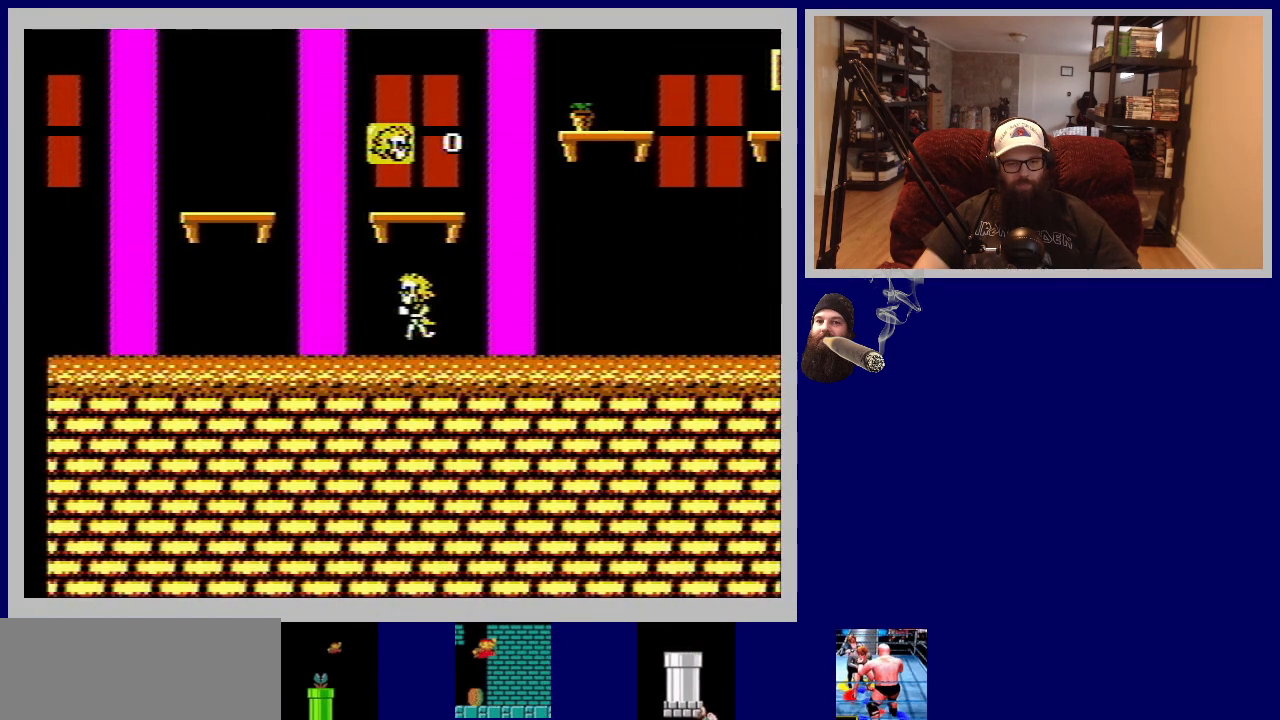
{"buttons": [], "events": [[300, "A", "up"]]}
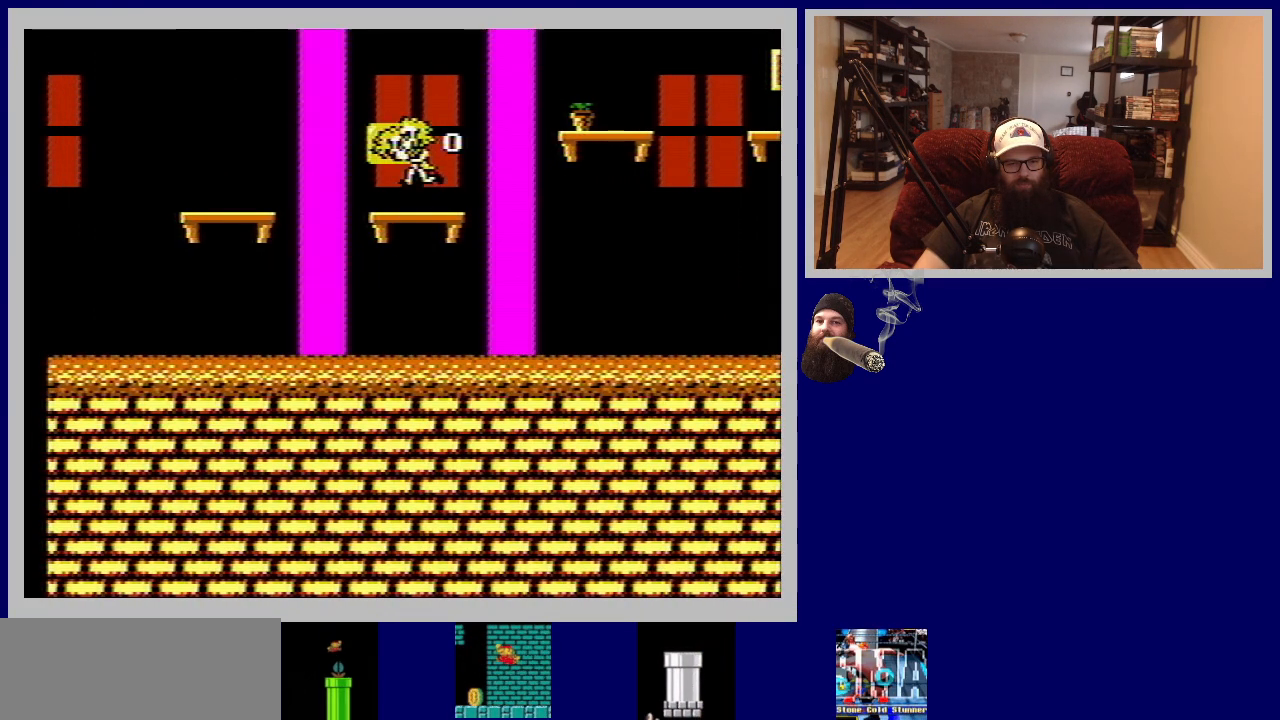
{"buttons": [], "events": [[350, "DPAD_RIGHT", "down"], [467, "DPAD_RIGHT", "up"]]}
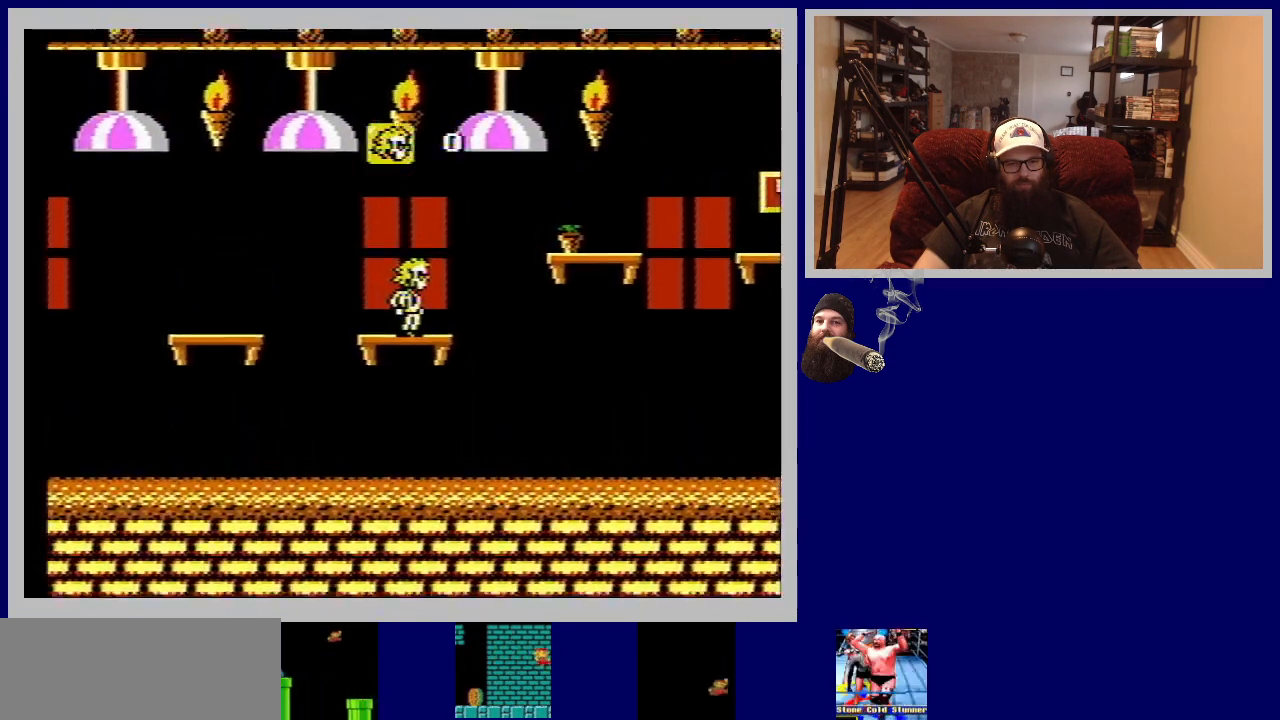
{"buttons": ["DPAD_RIGHT"], "events": [[450, "DPAD_RIGHT", "down"]]}
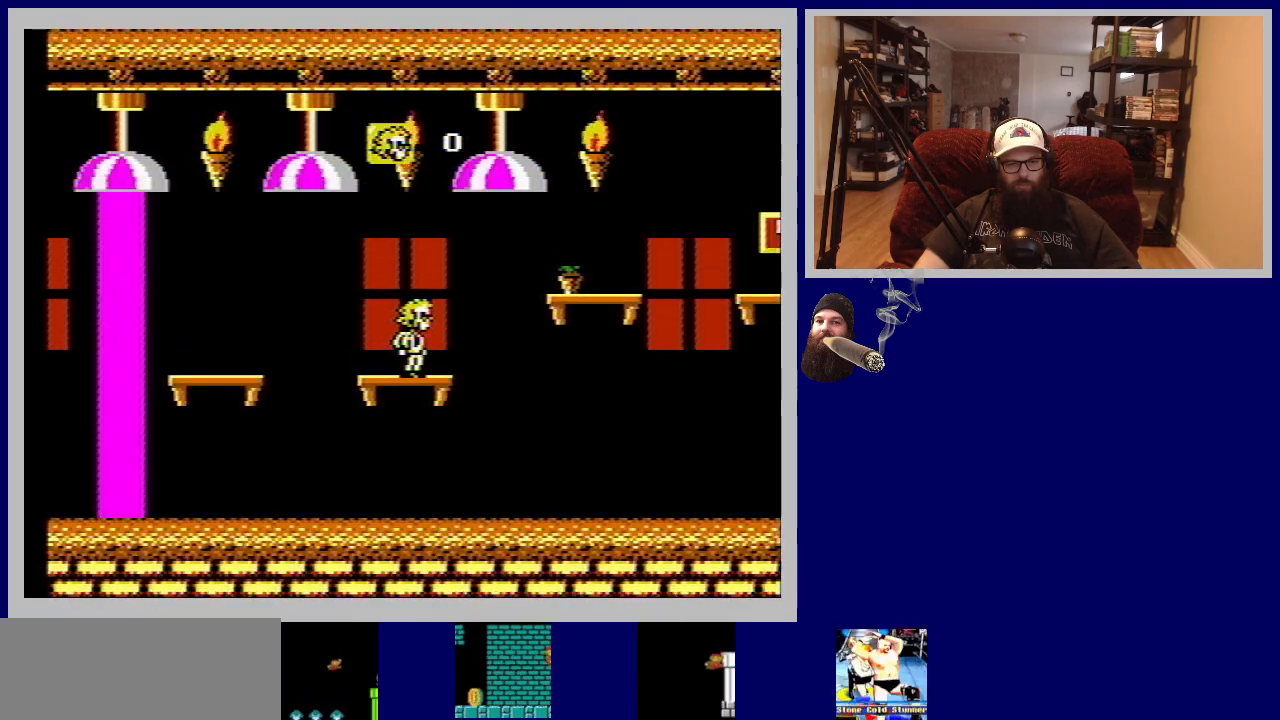
{"buttons": [], "events": [[50, "DPAD_RIGHT", "up"]]}
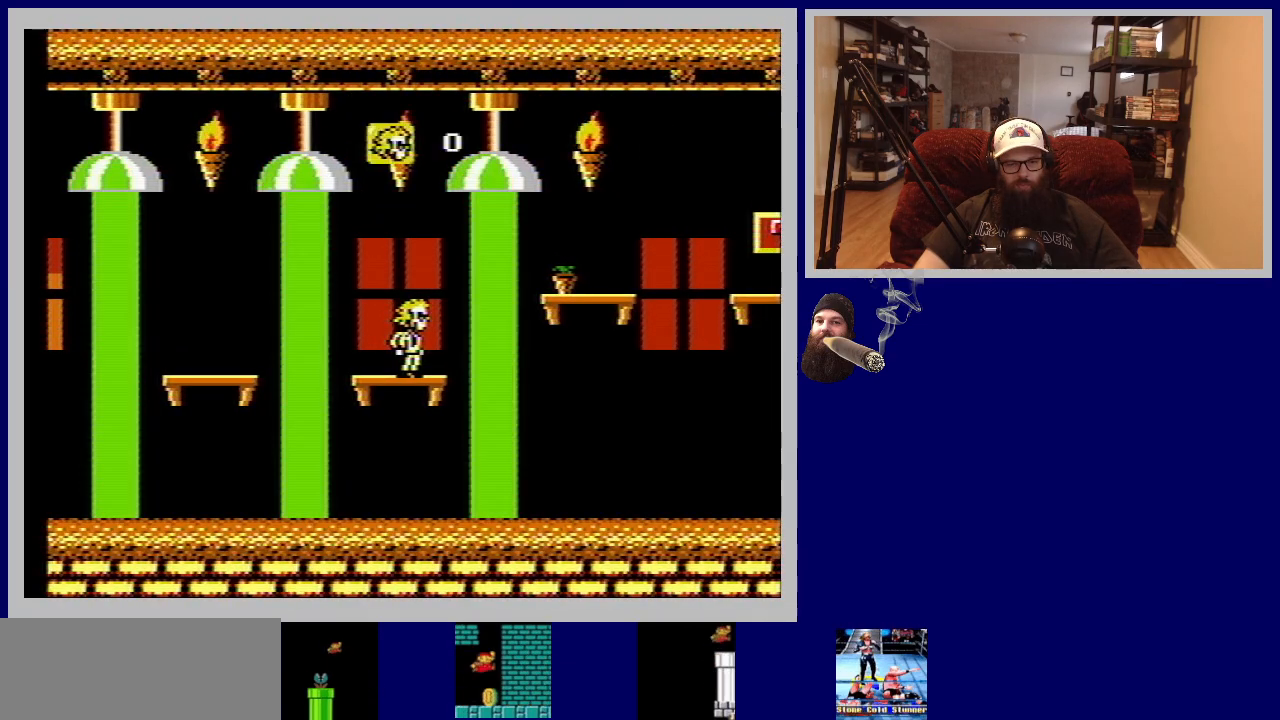
{"buttons": [], "events": []}
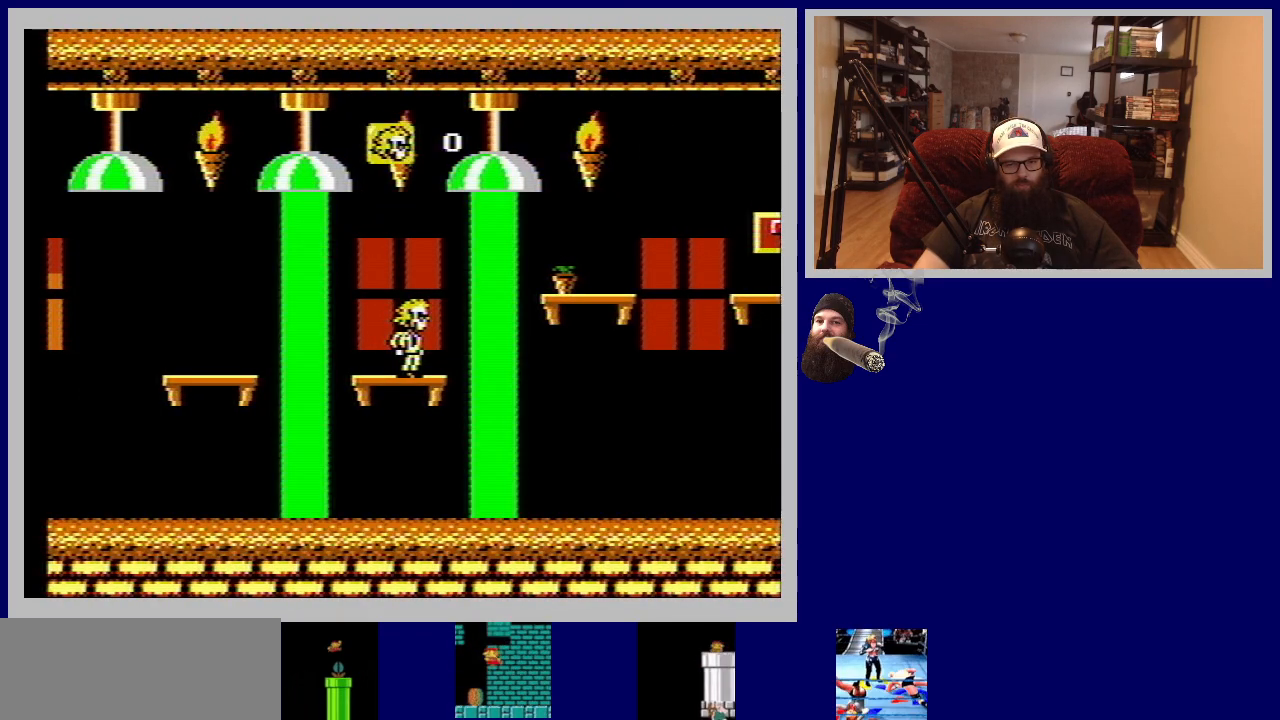
{"buttons": [], "events": []}
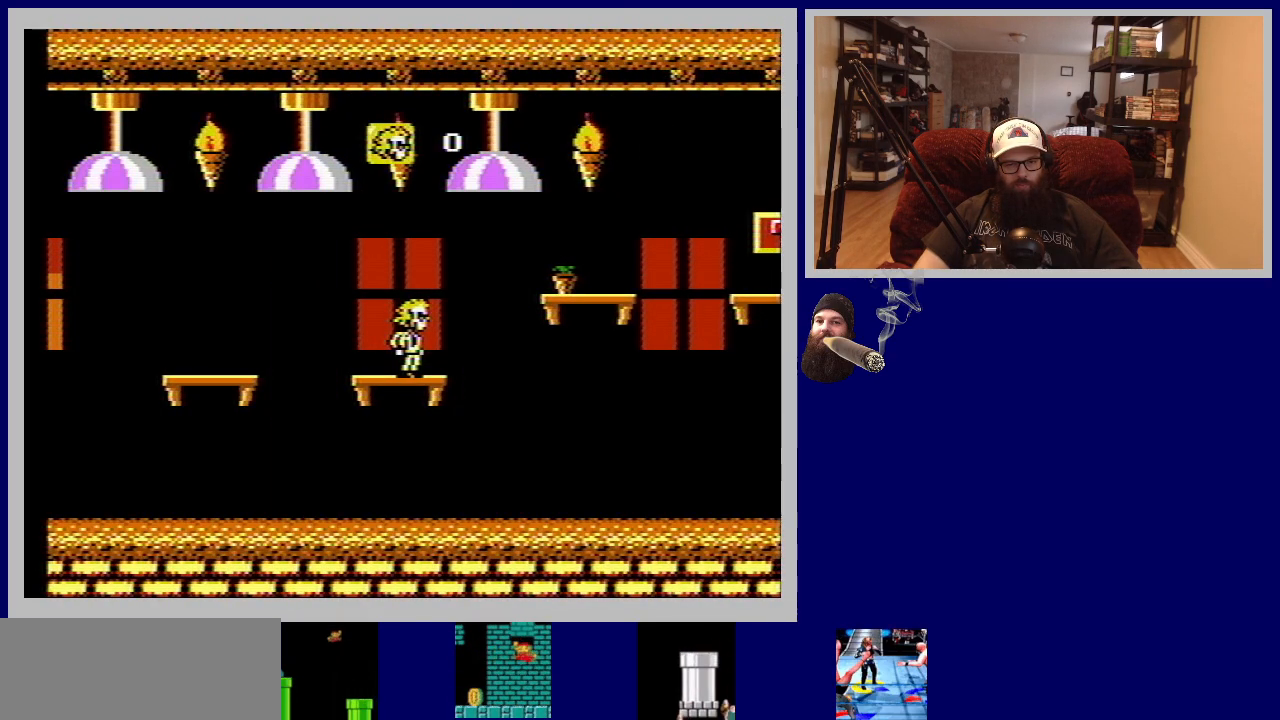
{"buttons": ["DPAD_RIGHT"], "events": [[167, "DPAD_RIGHT", "down"], [233, "A", "down"], [467, "A", "up"]]}
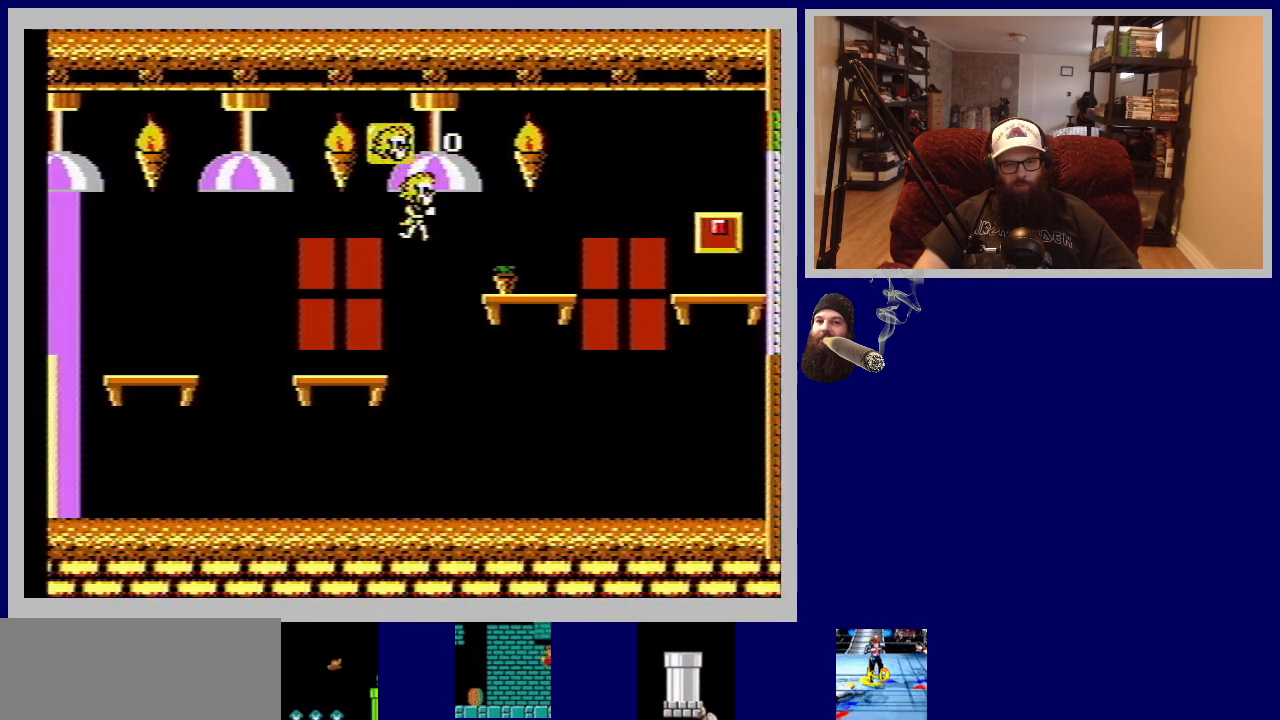
{"buttons": [], "events": [[233, "DPAD_RIGHT", "up"]]}